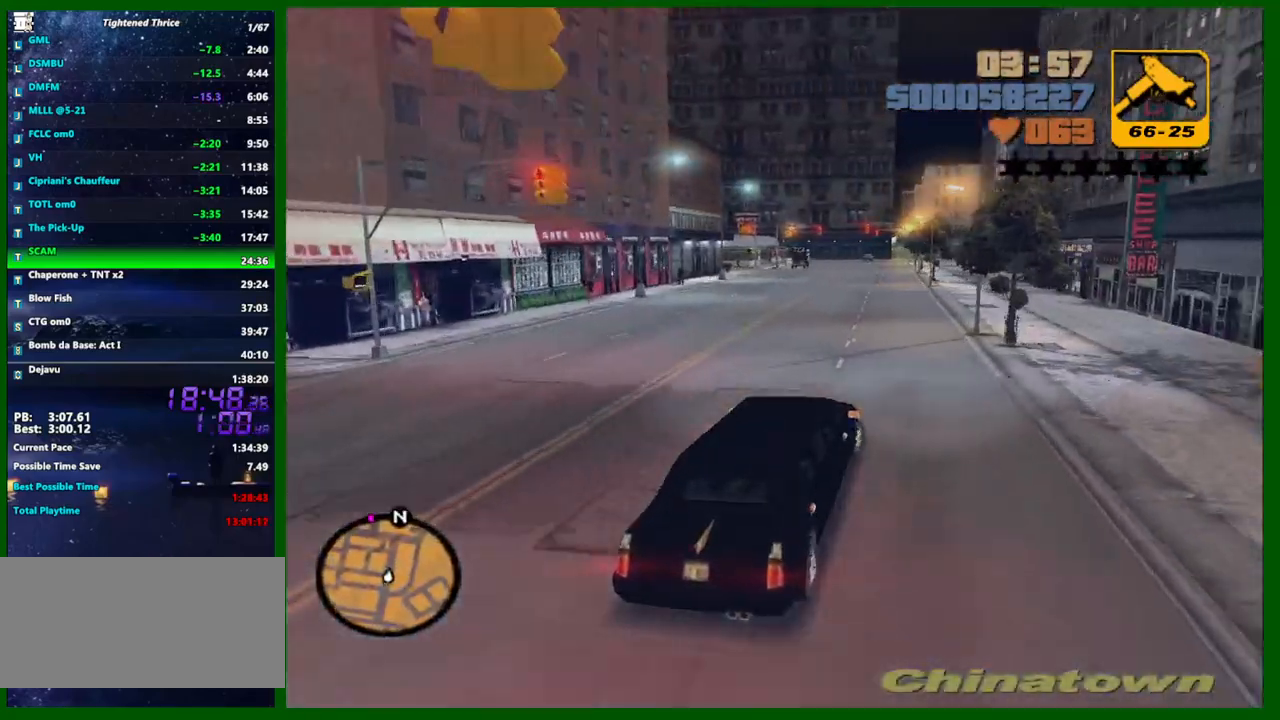
Gameplay with keyboard and mouse; each line is a JSON object with the keys and mouse buttons held at the frame after it. "events" lists presses ("down") and releases ("up") of "1", "2", "3", "4", "5", "a", "c", "caps_lock", "ctrl", "d", "down", "e", "escape", "f", "f1", "f2", "f3", "g", "h", "left", "q", "right", "s", "shift", "space", "tab", "up", "v", "w", "x", "y", "z", "mouse_left", "mouse_middle", "mouse_right", "mouse_wheel_up" and "mouse_wheel_down" between this image and that frame as [ms after this image, input, new state], when the widget could be followed in between. "mouse_left", "mouse_middle", "mouse_right", "mouse_wheel_up", "mouse_wheel_down" = the "left", "middle", "right", "wheel_up", "wheel_down" buttons of the "mouse" list. No other keys are recorded. Not read: mouse_move.
{"keys": ["w"], "mouse": ["wheel_up"], "events": [[150, "mouse_wheel_up", "down"], [250, "mouse_wheel_up", "up"], [350, "mouse_wheel_up", "down"], [433, "mouse_wheel_up", "up"], [483, "mouse_wheel_up", "down"]]}
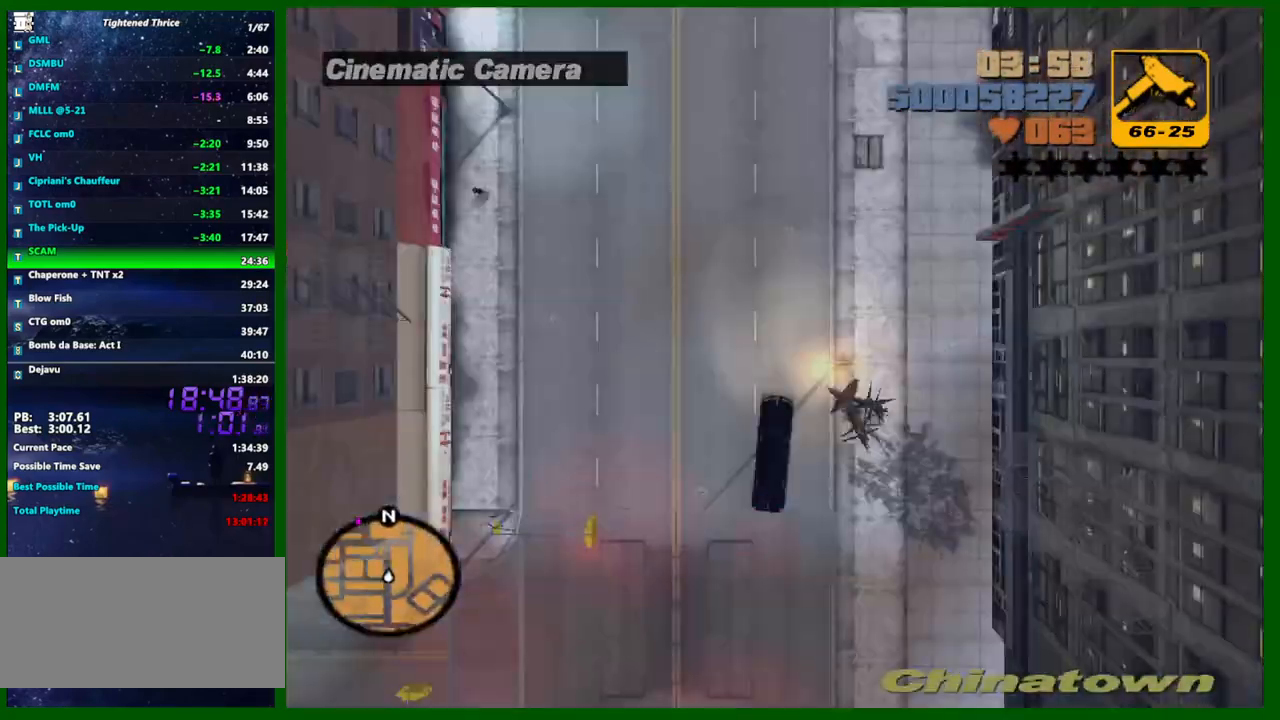
{"keys": ["w"], "mouse": ["wheel_up"], "events": [[83, "mouse_wheel_up", "up"], [167, "mouse_wheel_up", "down"], [217, "mouse_wheel_up", "up"], [267, "a", "down"], [367, "a", "up"], [500, "mouse_wheel_up", "down"]]}
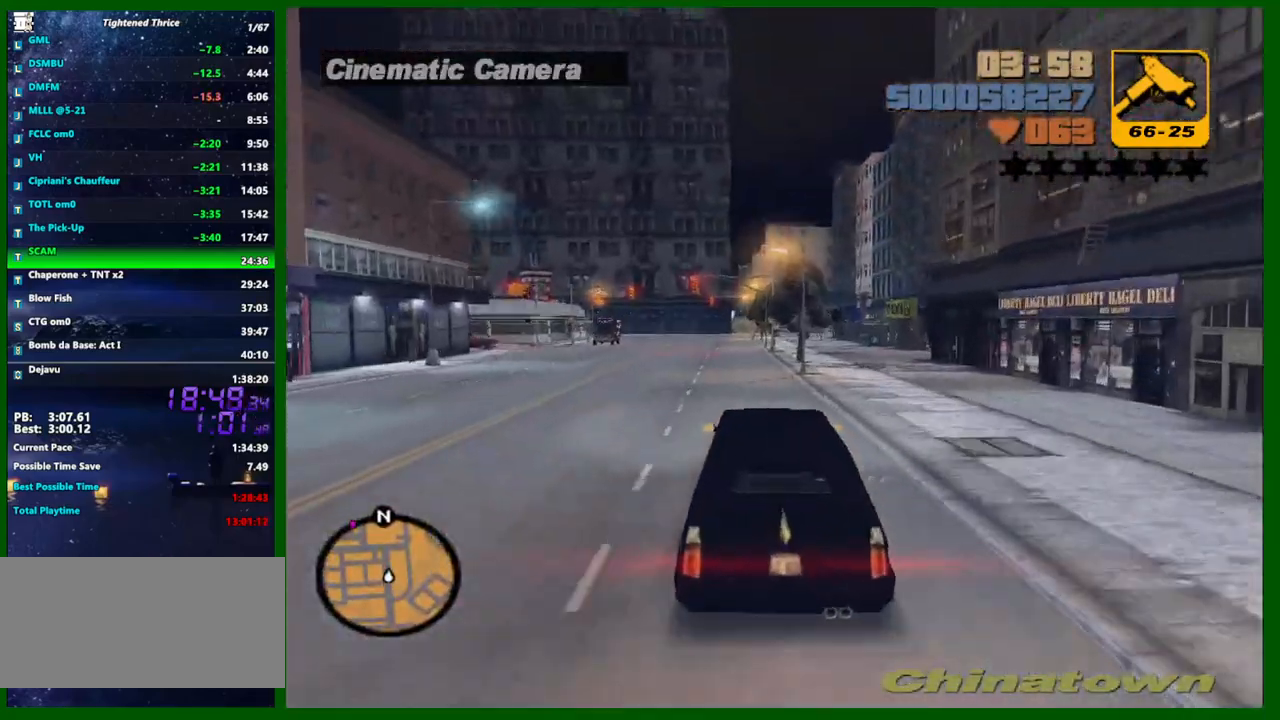
{"keys": ["w"], "mouse": [], "events": [[50, "mouse_wheel_up", "up"], [100, "a", "down"], [100, "mouse_wheel_up", "down"], [150, "a", "up"], [200, "mouse_wheel_up", "up"], [233, "mouse_wheel_up", "down"], [333, "mouse_wheel_up", "up"]]}
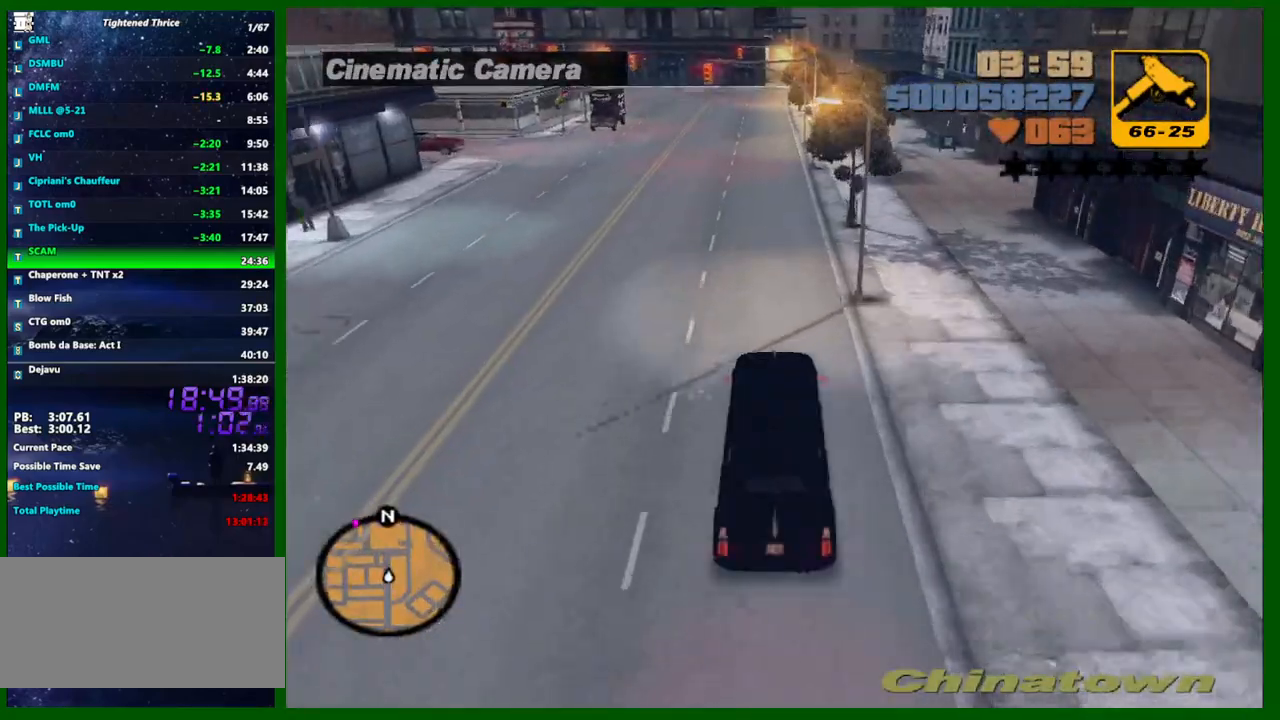
{"keys": ["w"], "mouse": [], "events": [[250, "mouse_wheel_up", "down"], [350, "mouse_wheel_up", "up"], [400, "mouse_wheel_up", "down"], [483, "mouse_wheel_up", "up"]]}
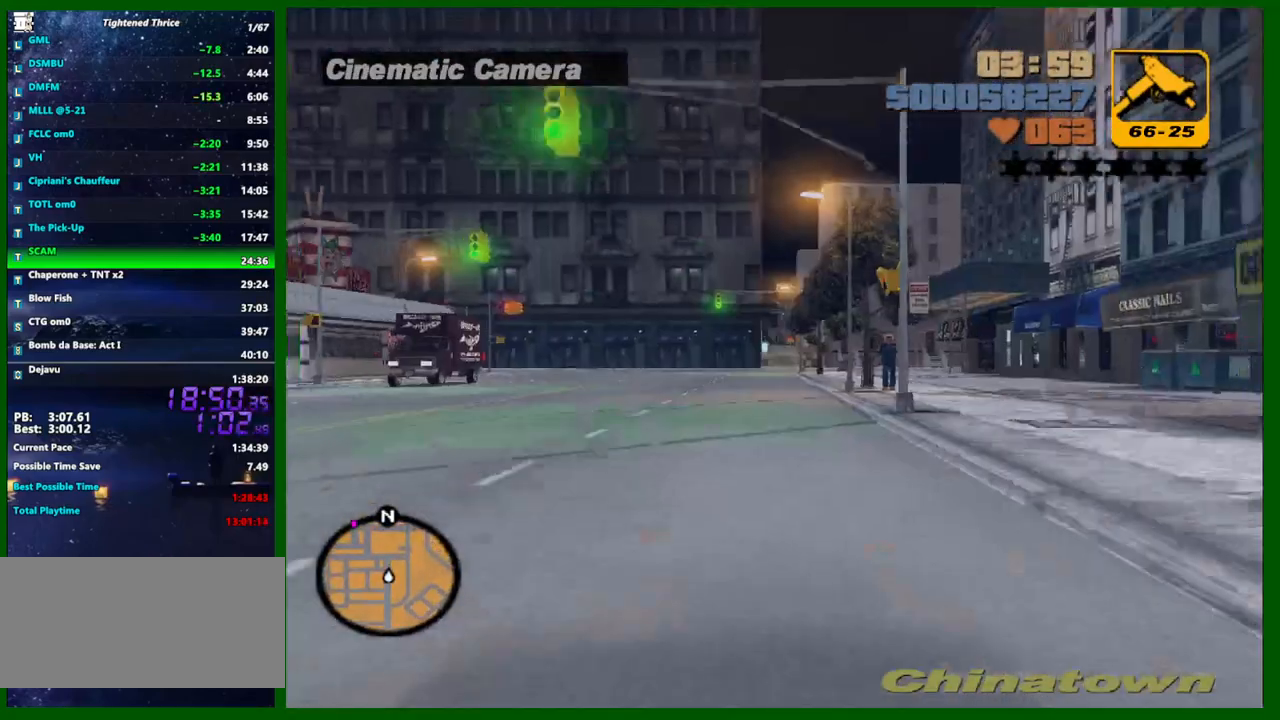
{"keys": ["w"], "mouse": [], "events": [[33, "mouse_wheel_up", "down"], [83, "mouse_wheel_up", "up"], [133, "mouse_wheel_up", "down"], [167, "a", "down"], [167, "mouse_wheel_up", "up"], [217, "a", "up"], [217, "mouse_wheel_up", "down"], [267, "mouse_wheel_up", "up"], [317, "mouse_wheel_up", "down"], [367, "mouse_wheel_up", "up"]]}
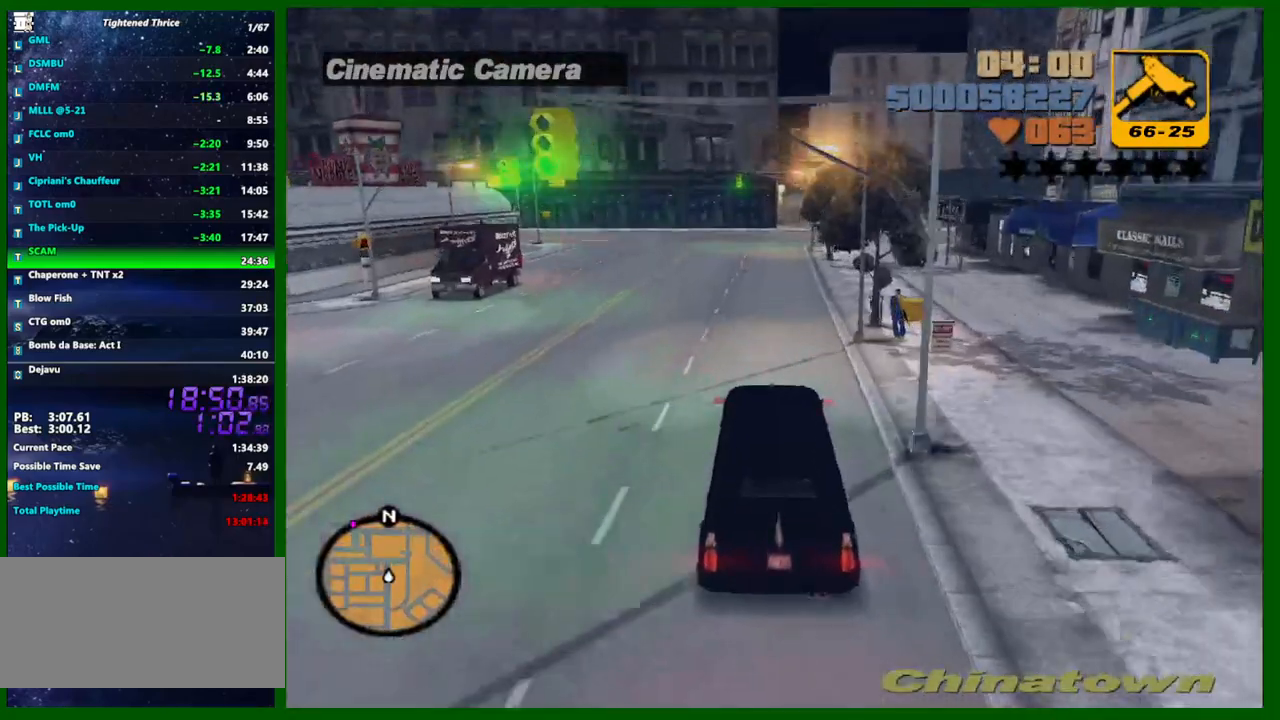
{"keys": ["w"], "mouse": ["wheel_up"], "events": [[183, "mouse_wheel_up", "down"], [233, "mouse_wheel_up", "up"], [283, "a", "down"], [283, "mouse_wheel_up", "down"], [333, "mouse_wheel_up", "up"], [383, "a", "up"], [383, "mouse_wheel_up", "down"], [417, "mouse_wheel_up", "up"], [467, "mouse_wheel_up", "down"]]}
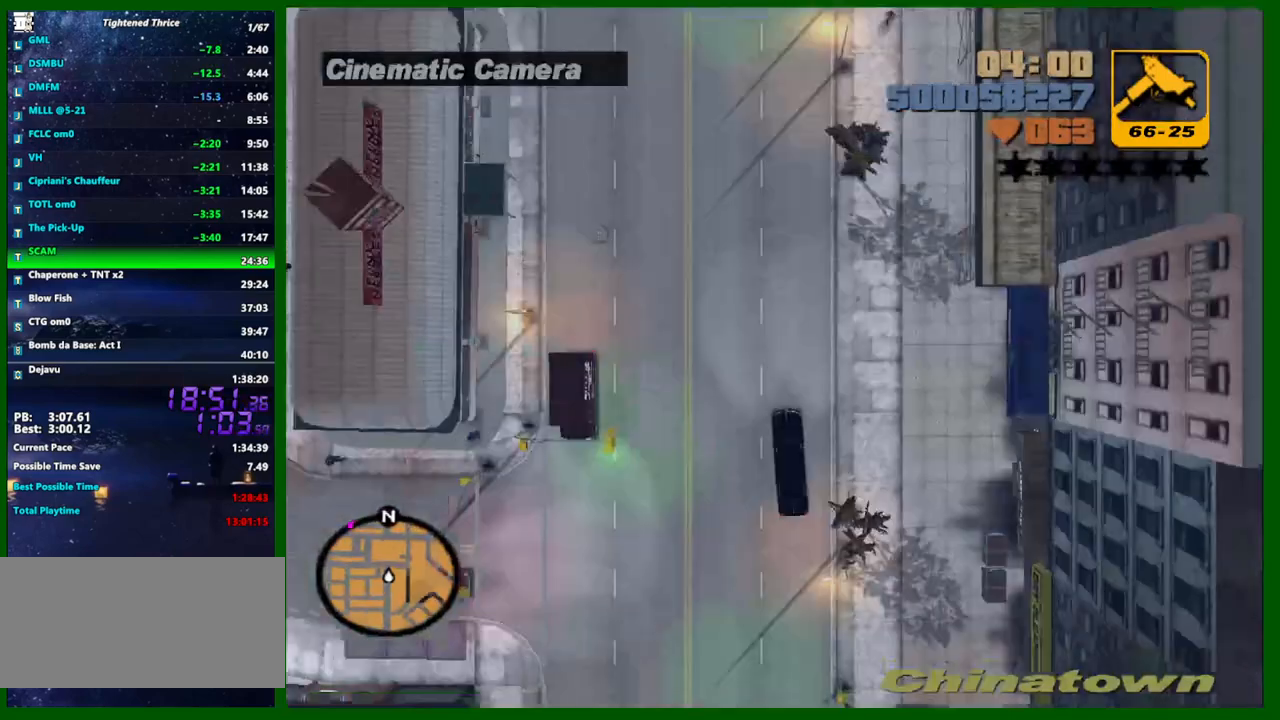
{"keys": ["a", "w"], "mouse": [], "events": [[17, "a", "down"], [67, "mouse_wheel_up", "up"], [117, "a", "up"], [117, "mouse_wheel_up", "down"], [167, "mouse_wheel_up", "up"], [200, "a", "down"]]}
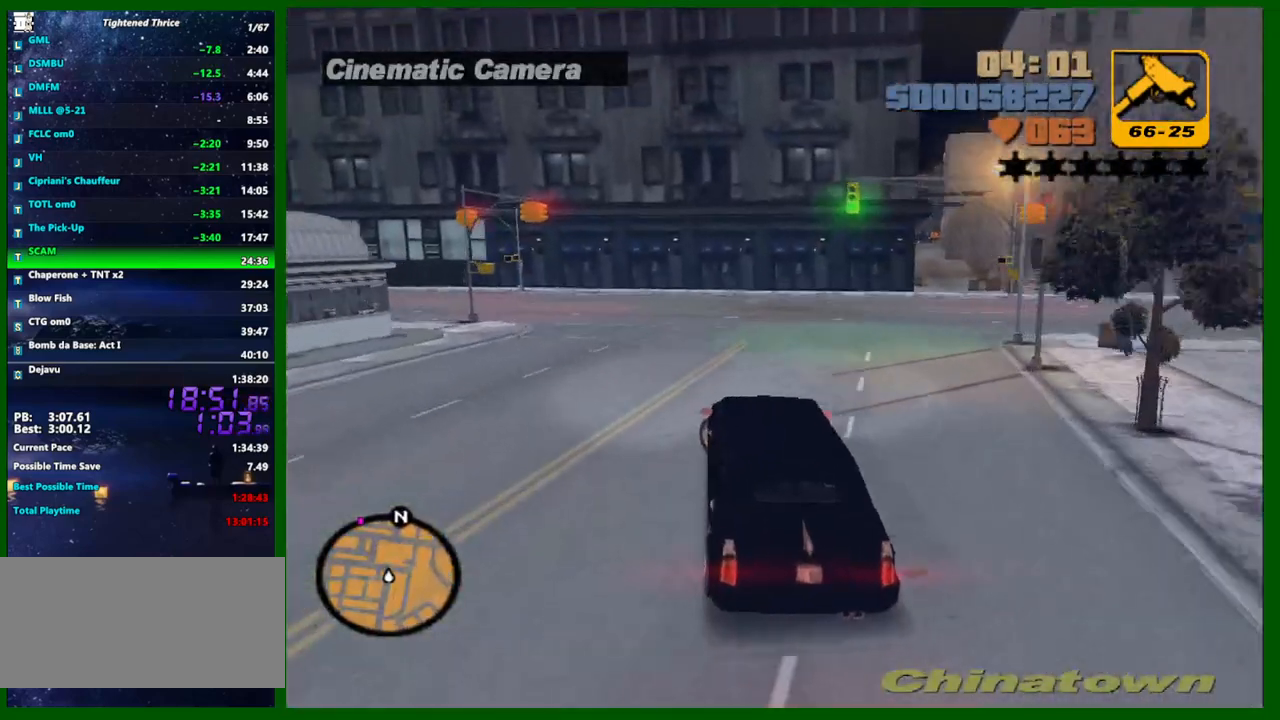
{"keys": ["a", "w"], "mouse": ["wheel_up"], "events": [[183, "mouse_wheel_down", "down"], [217, "mouse_wheel_down", "up"], [267, "mouse_wheel_up", "down"], [317, "mouse_wheel_up", "up"], [367, "mouse_wheel_up", "down"], [400, "mouse_wheel_up", "up"], [467, "mouse_wheel_up", "down"]]}
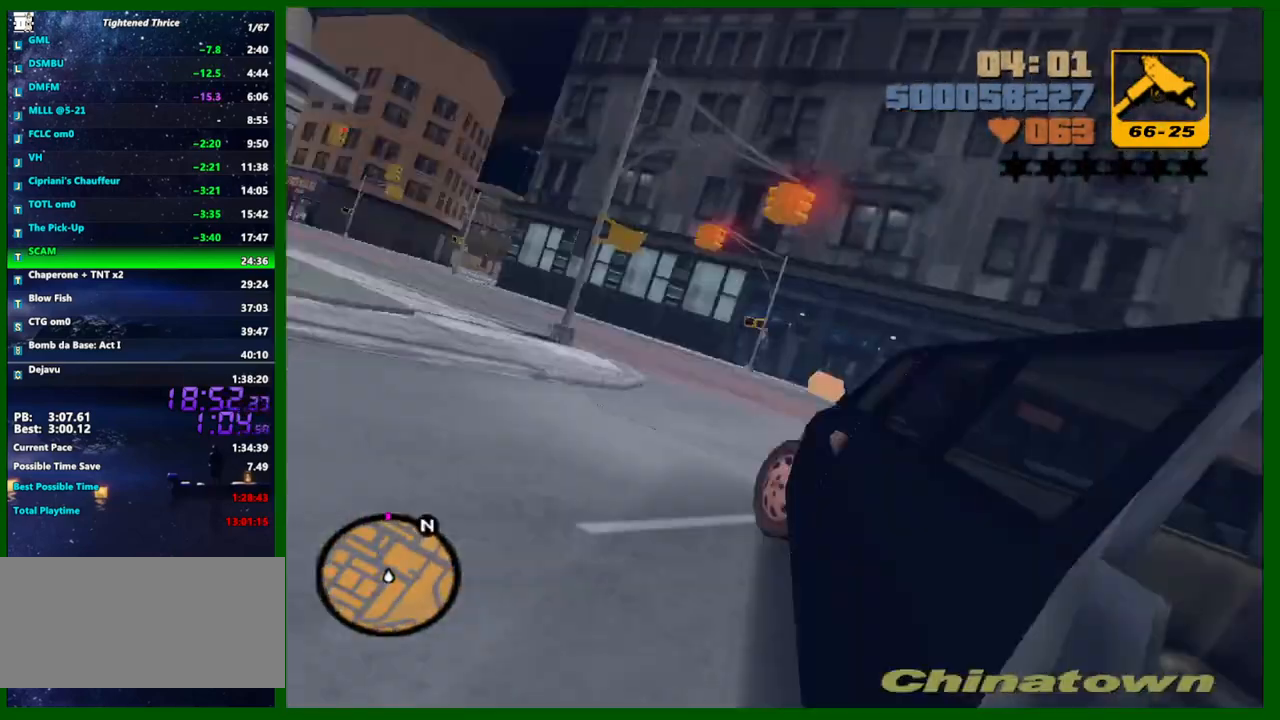
{"keys": ["a", "w"], "mouse": [], "events": [[100, "a", "up"], [150, "a", "down"], [150, "mouse_wheel_up", "up"], [233, "mouse_wheel_up", "down"], [283, "mouse_wheel_up", "up"]]}
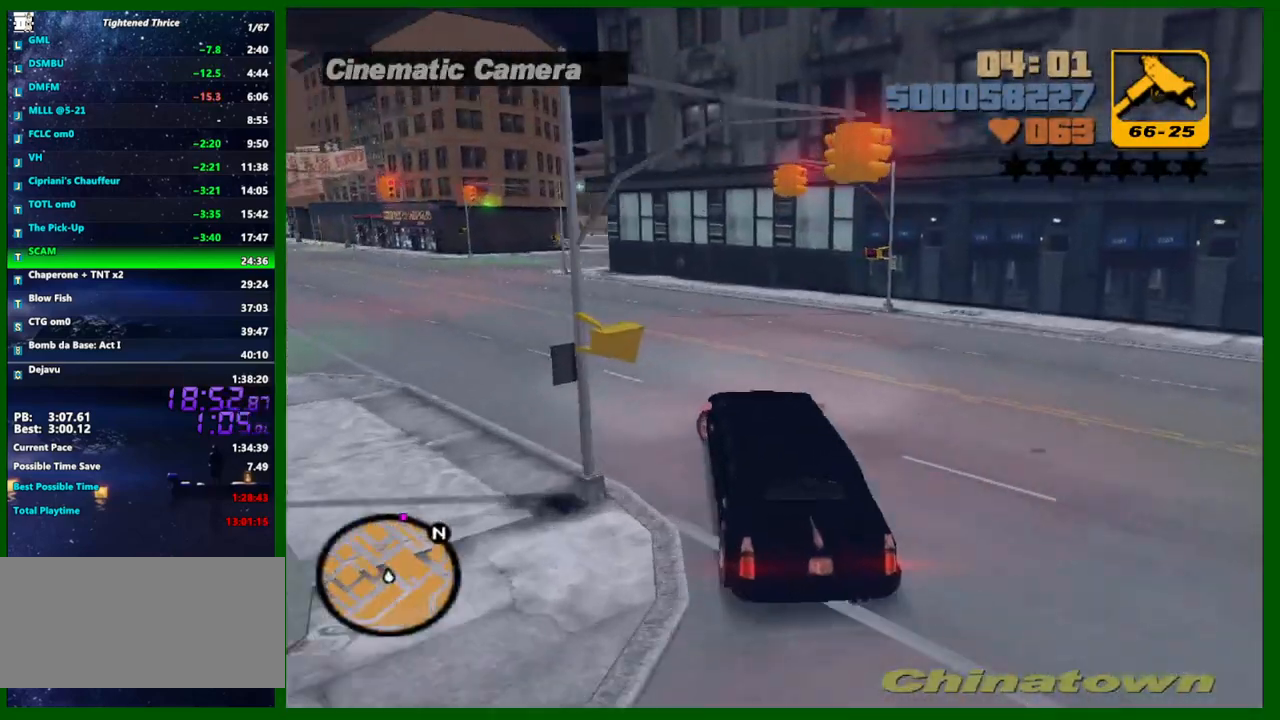
{"keys": ["w"], "mouse": [], "events": [[67, "a", "up"], [200, "a", "down"], [300, "a", "up"]]}
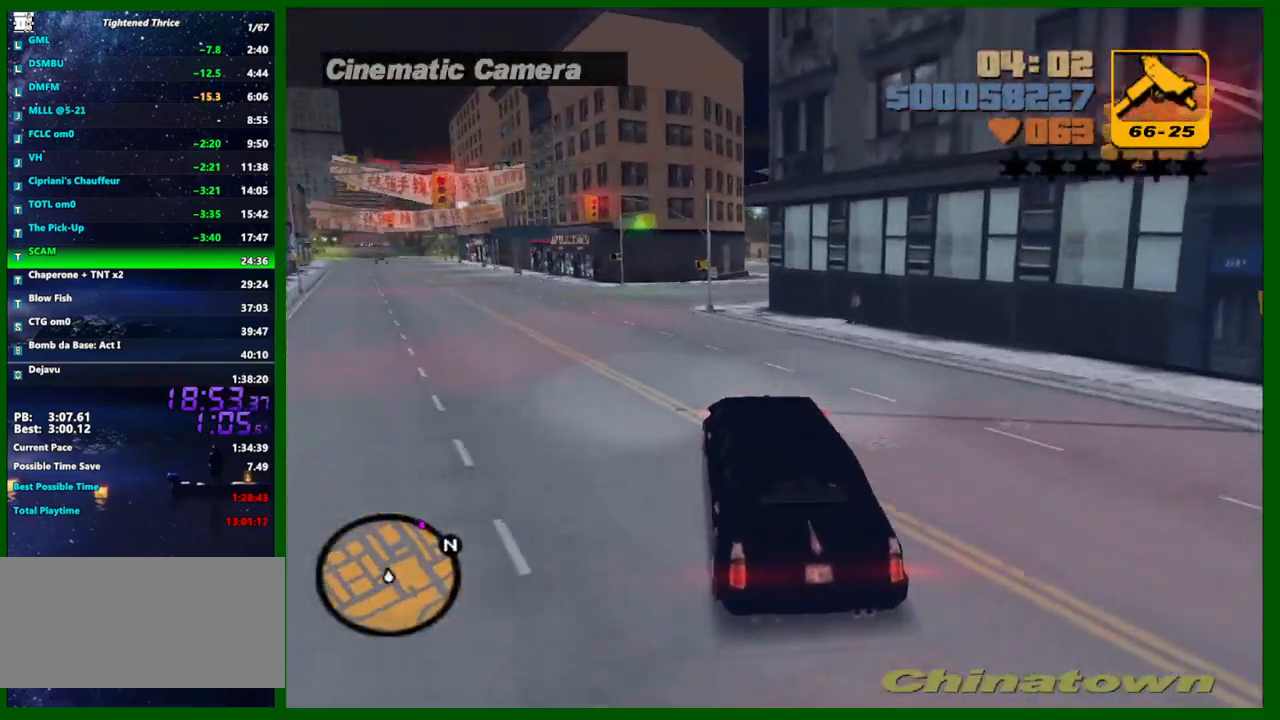
{"keys": ["w"], "mouse": [], "events": [[83, "d", "down"], [217, "d", "up"]]}
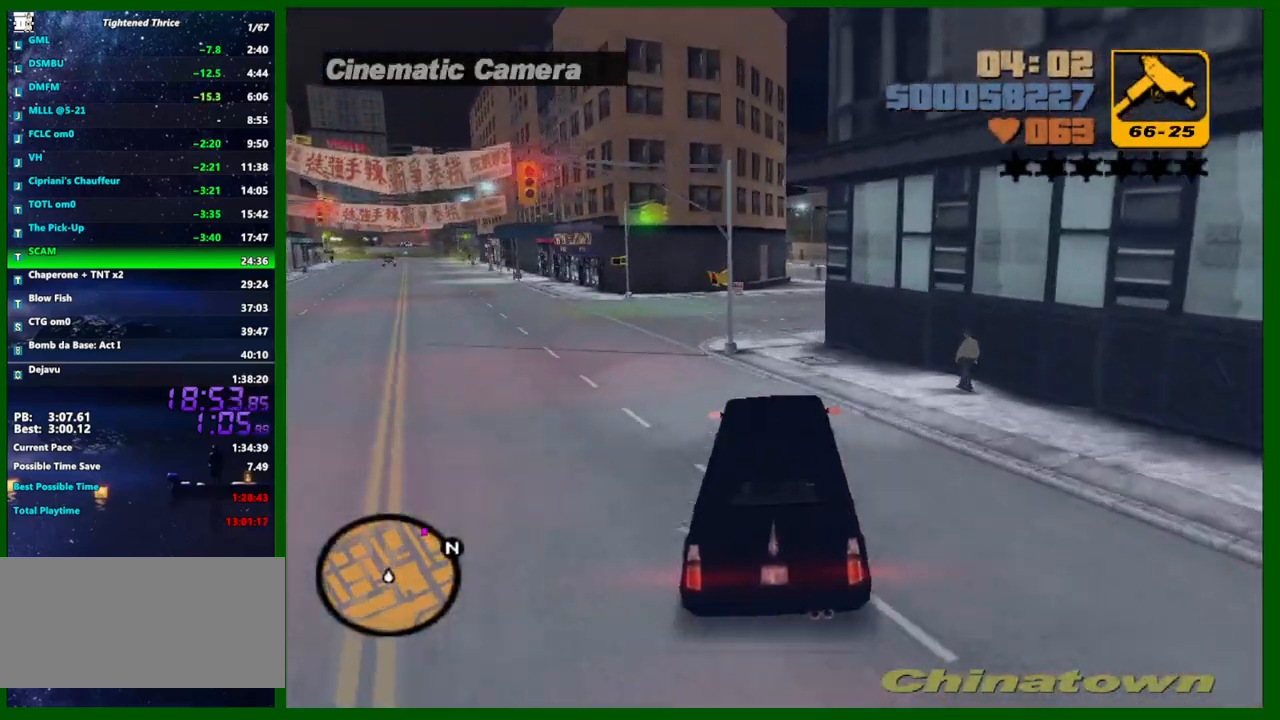
{"keys": ["d", "w"], "mouse": [], "events": [[283, "d", "down"]]}
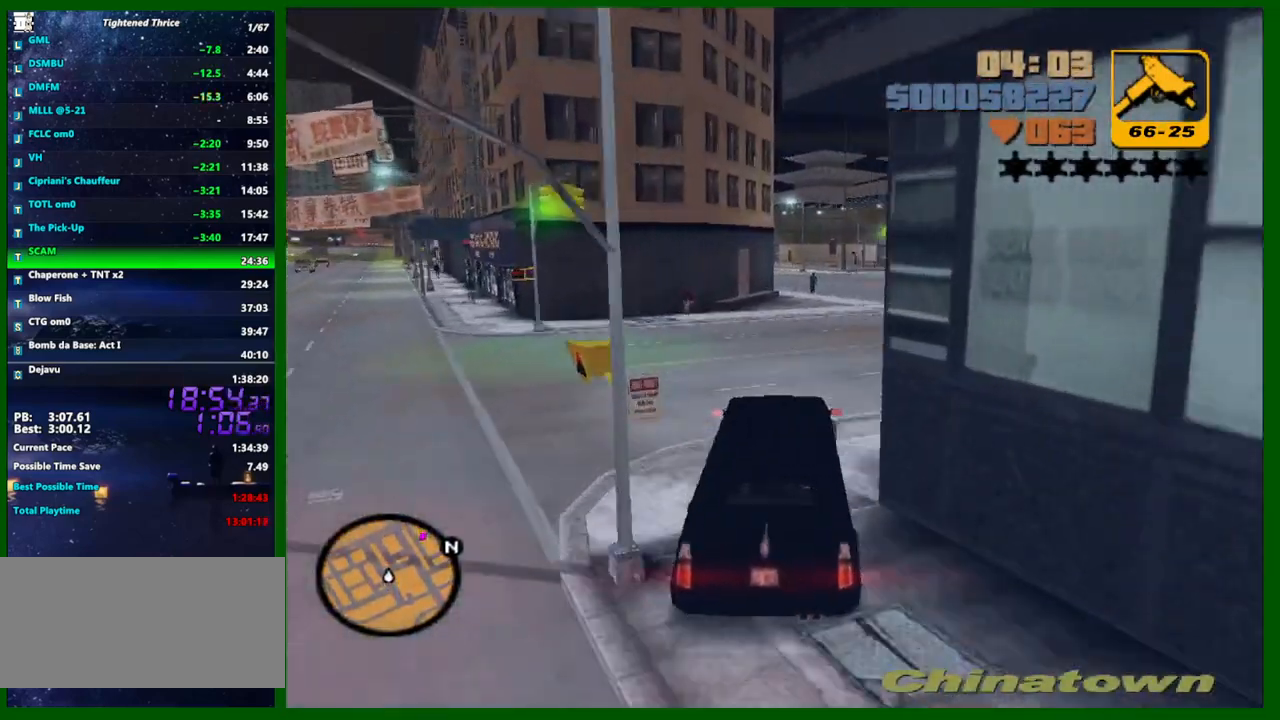
{"keys": ["d", "w"], "mouse": [], "events": []}
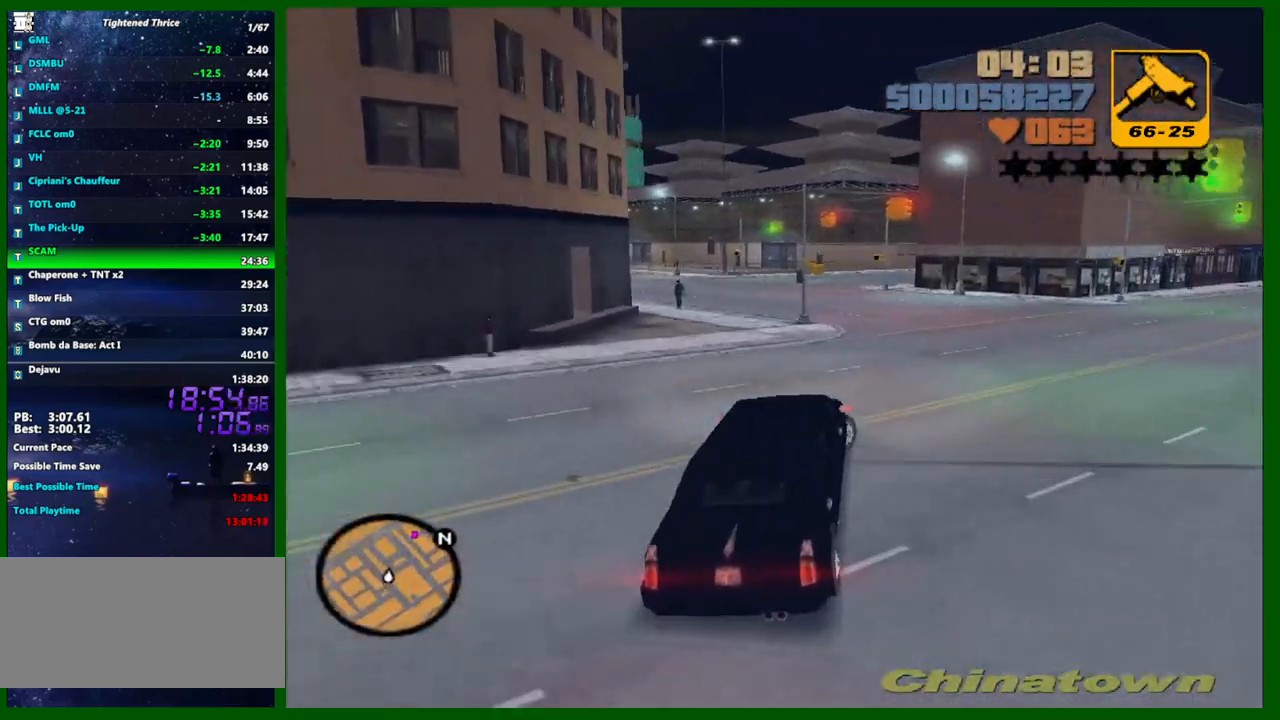
{"keys": ["d", "w"], "mouse": [], "events": []}
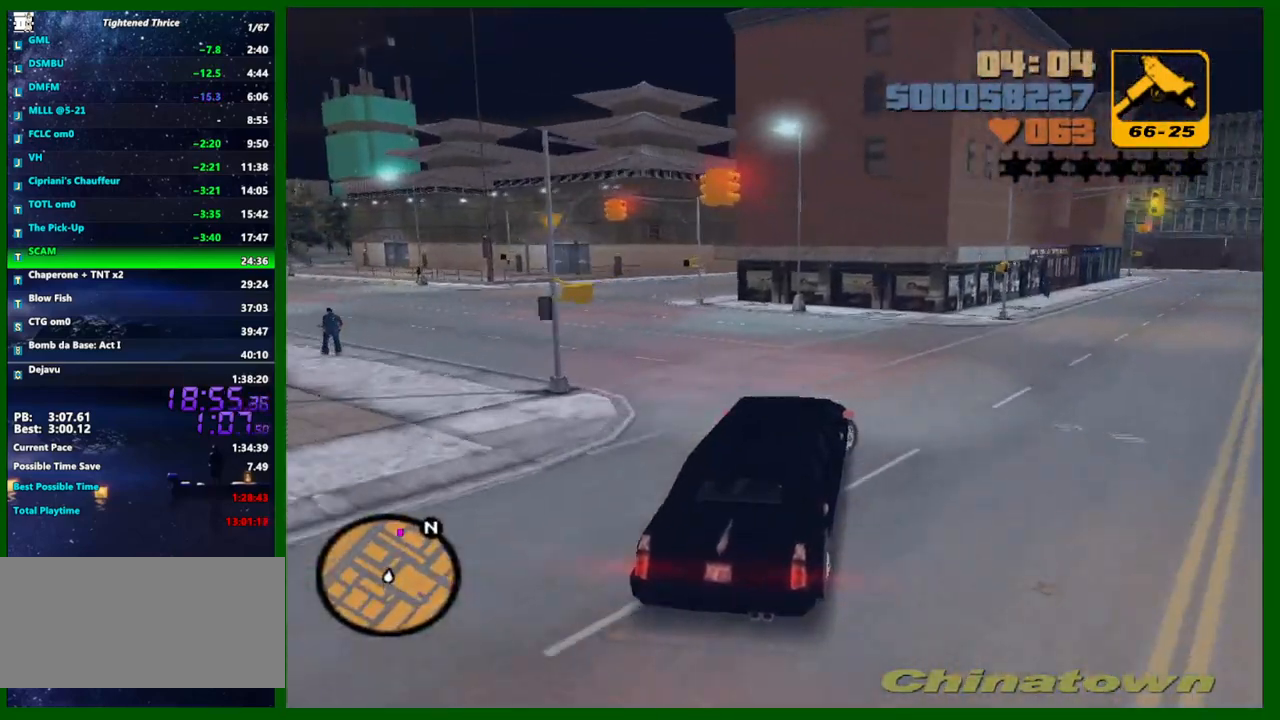
{"keys": ["d", "w"], "mouse": [], "events": []}
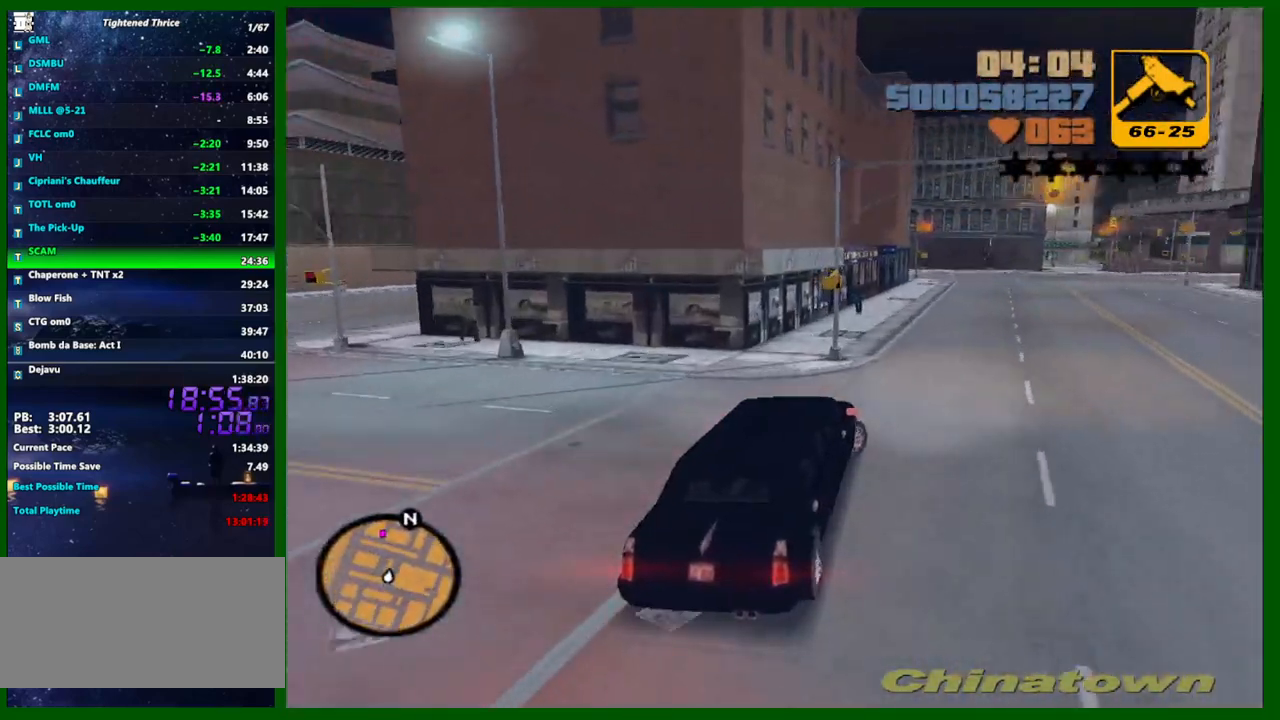
{"keys": ["w"], "mouse": ["wheel_up"], "events": [[300, "mouse_wheel_up", "down"], [400, "d", "up"], [400, "mouse_wheel_up", "up"], [433, "mouse_wheel_up", "down"]]}
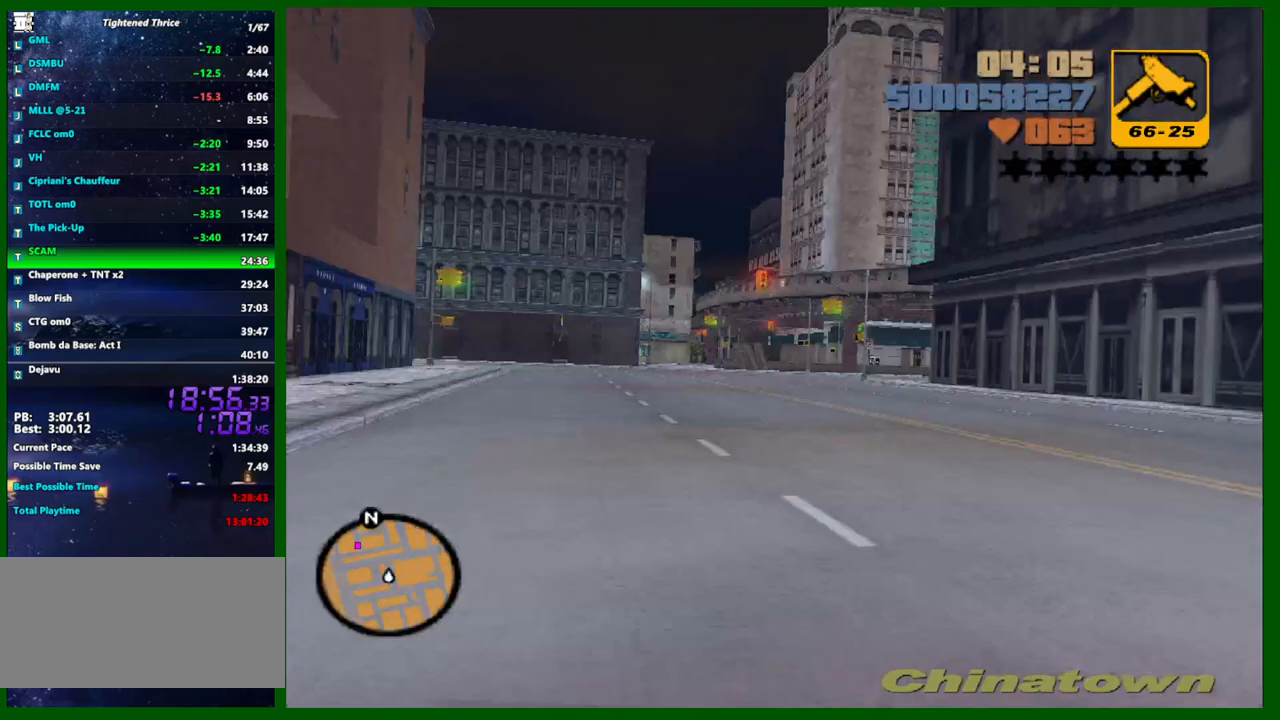
{"keys": ["w"], "mouse": [], "events": [[33, "mouse_wheel_up", "up"], [83, "mouse_wheel_up", "down"], [133, "mouse_wheel_up", "up"], [217, "mouse_wheel_up", "down"], [267, "mouse_wheel_up", "up"]]}
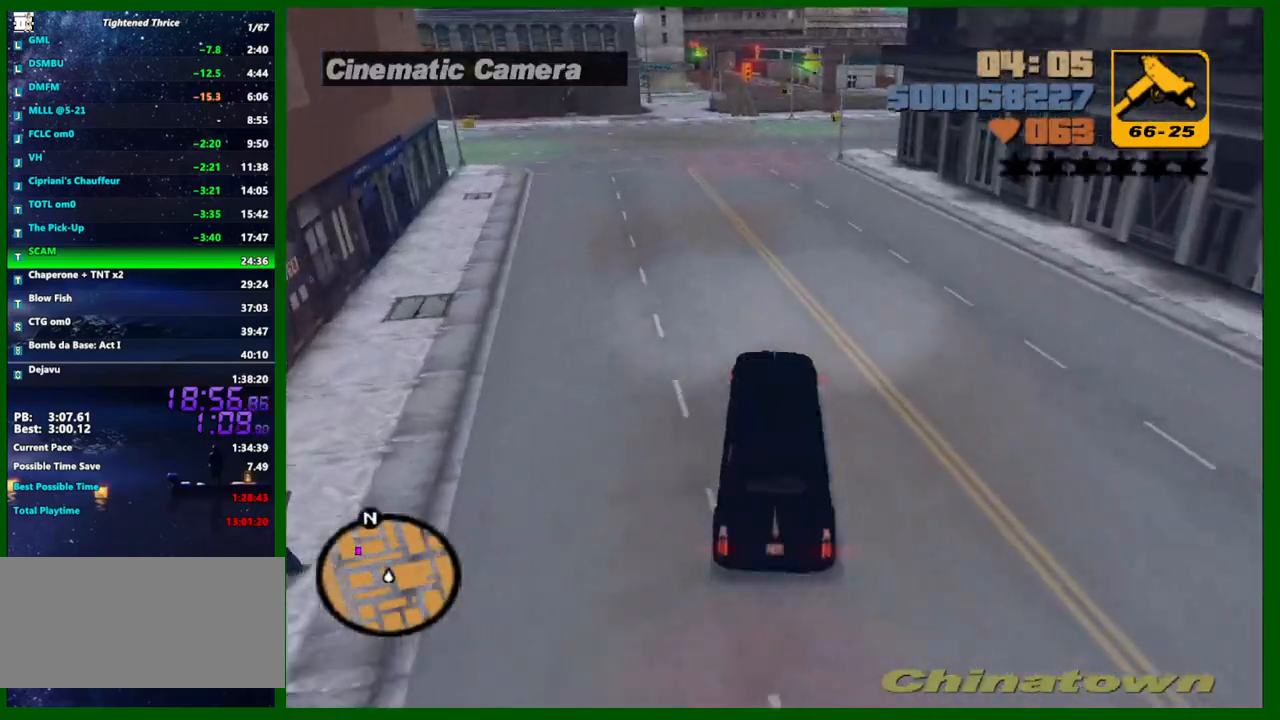
{"keys": ["a", "w"], "mouse": ["wheel_up"], "events": [[150, "mouse_wheel_up", "down"], [283, "mouse_wheel_up", "up"], [333, "mouse_wheel_up", "down"], [417, "a", "down"], [417, "mouse_wheel_up", "up"], [467, "mouse_wheel_up", "down"]]}
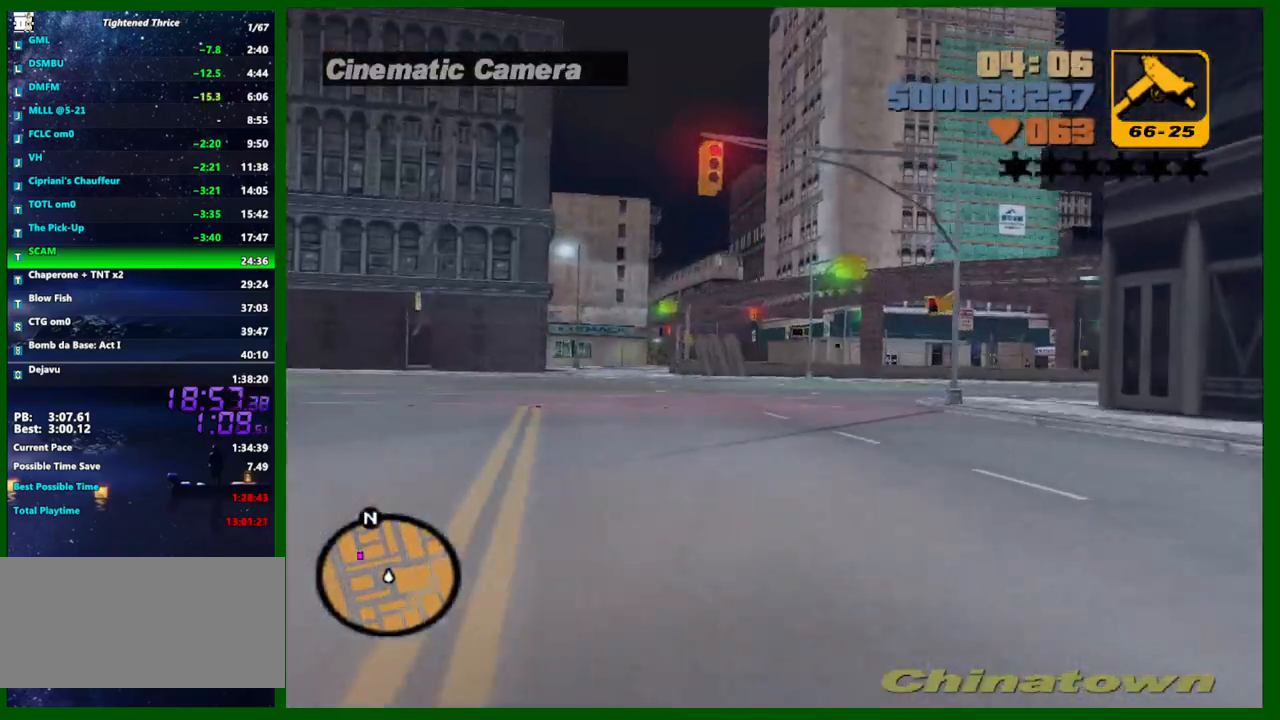
{"keys": ["w"], "mouse": [], "events": [[17, "a", "up"], [17, "mouse_wheel_up", "up"], [117, "mouse_wheel_up", "down"], [167, "mouse_wheel_up", "up"], [250, "a", "down"], [250, "mouse_wheel_up", "down"], [300, "mouse_wheel_up", "up"], [350, "a", "up"]]}
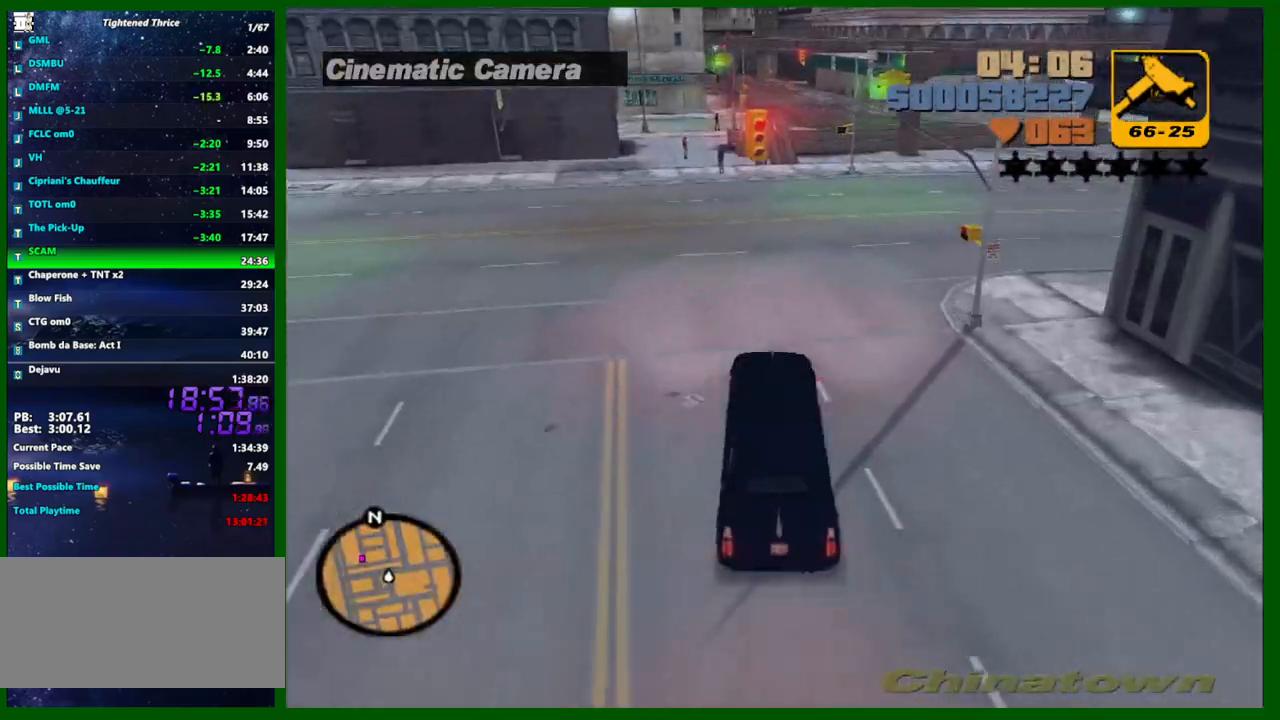
{"keys": ["s"], "mouse": [], "events": [[167, "a", "down"], [267, "mouse_wheel_up", "down"], [267, "w", "up"], [317, "mouse_wheel_up", "up"], [367, "a", "up"], [400, "d", "down"], [450, "s", "down"], [500, "d", "up"]]}
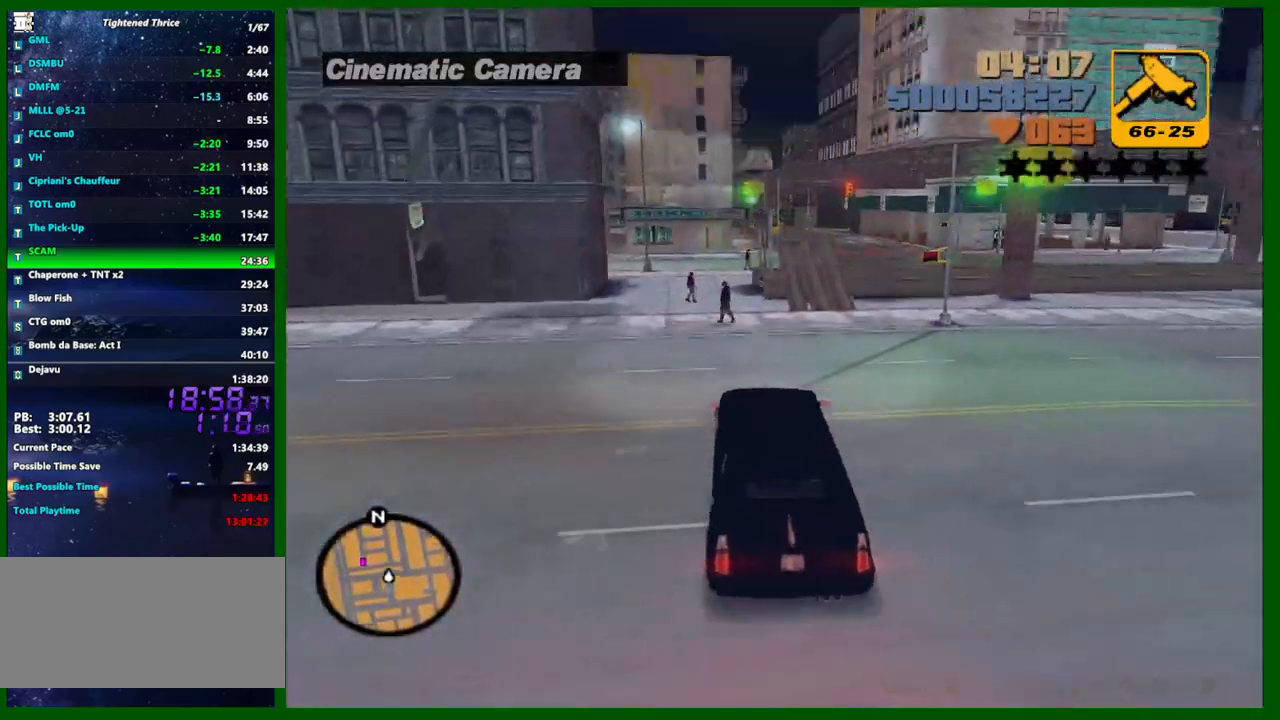
{"keys": [], "mouse": [], "events": [[100, "a", "down"], [233, "a", "up"], [233, "s", "up"]]}
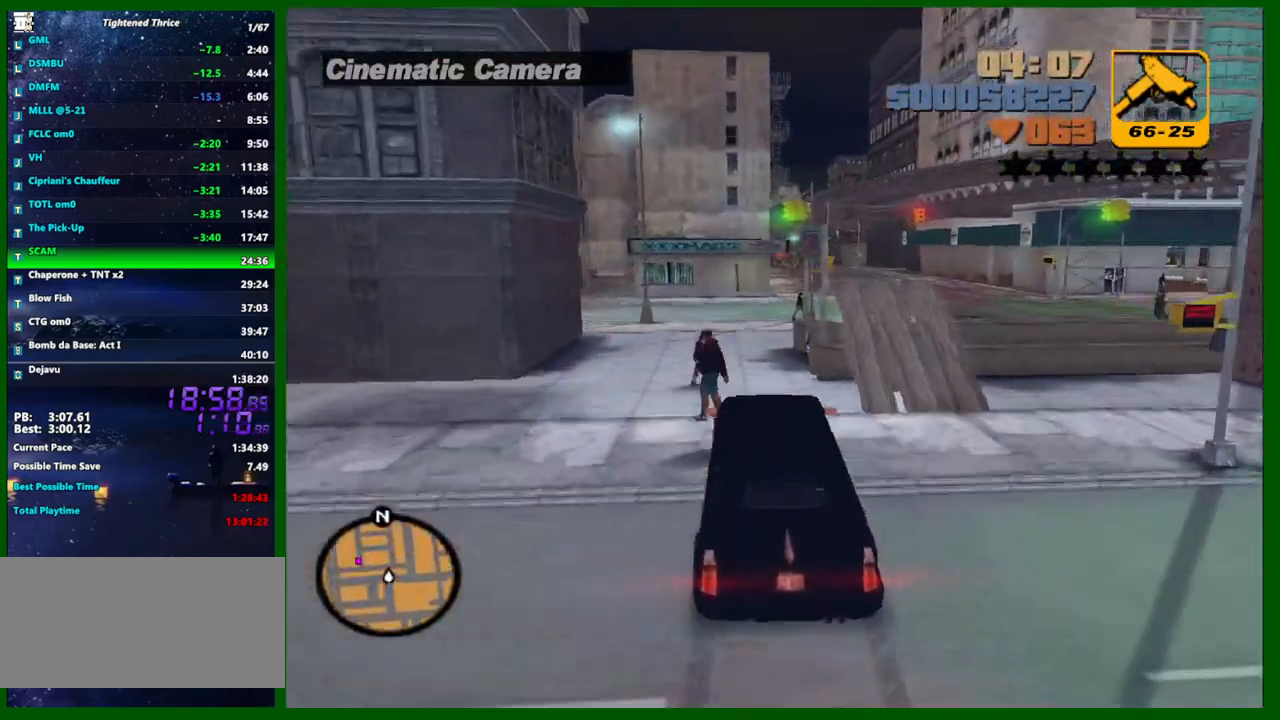
{"keys": ["a", "space"], "mouse": [], "events": [[17, "a", "down"], [117, "a", "up"], [450, "a", "down"], [483, "space", "down"]]}
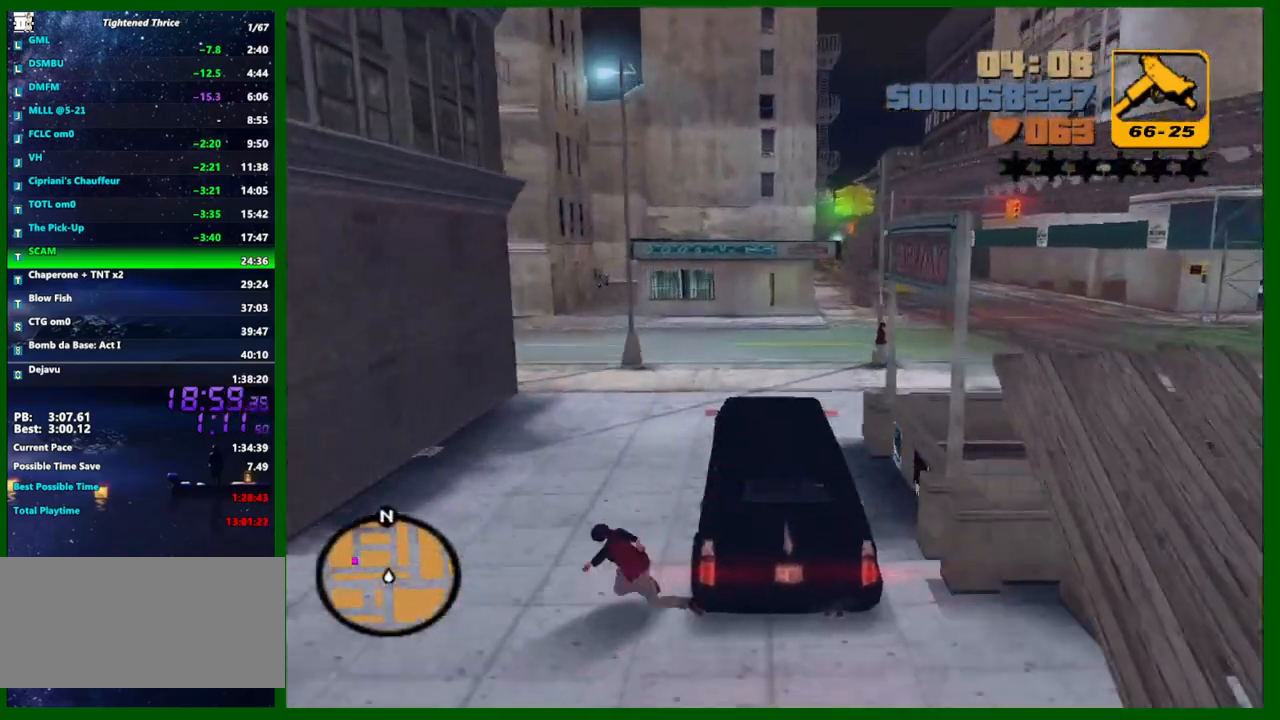
{"keys": ["space"], "mouse": [], "events": [[83, "a", "up"], [133, "s", "down"], [217, "a", "down"], [267, "s", "up"], [417, "a", "up"]]}
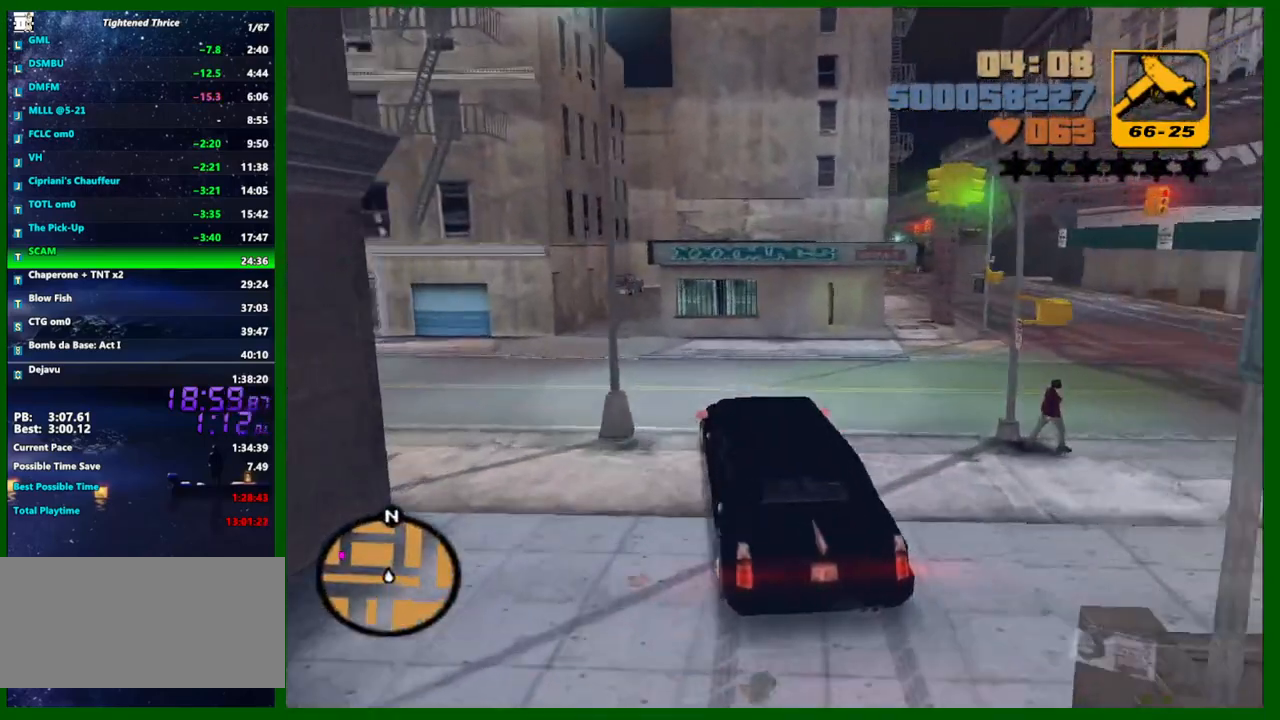
{"keys": ["a", "w"], "mouse": [], "events": [[50, "space", "up"], [100, "a", "down"], [183, "w", "down"]]}
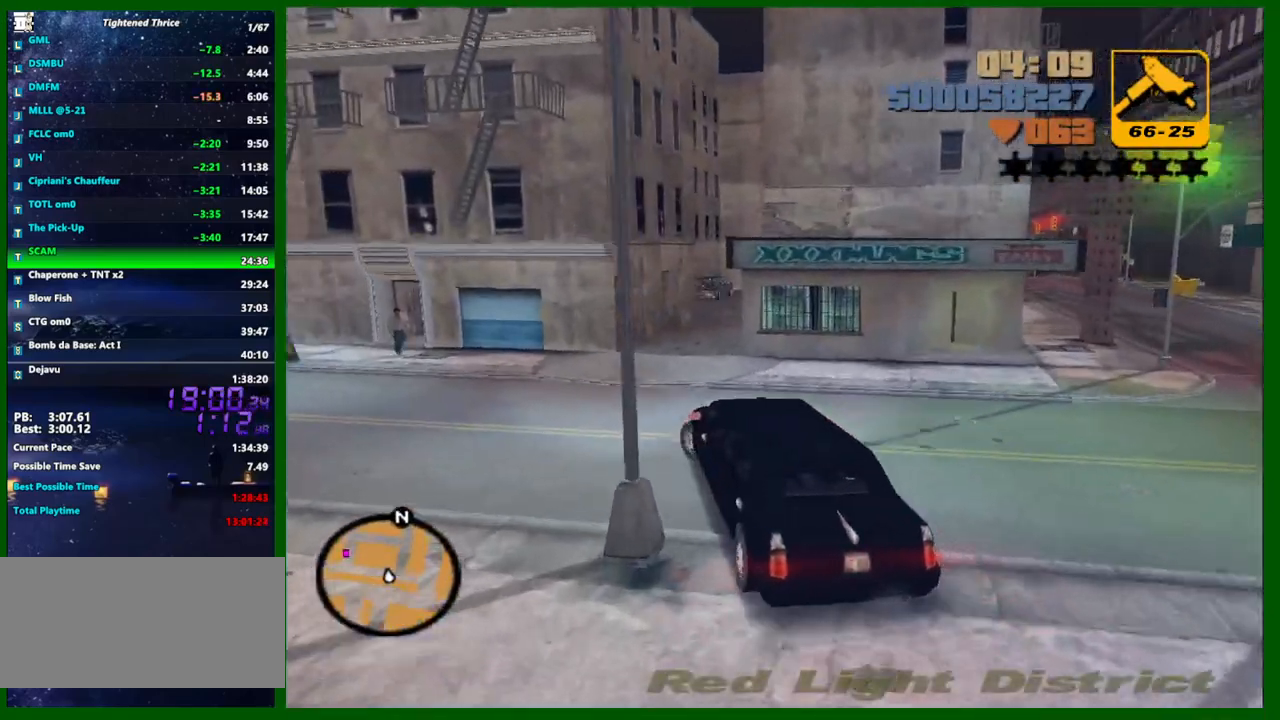
{"keys": ["a", "w"], "mouse": [], "events": [[200, "e", "down"], [250, "e", "up"]]}
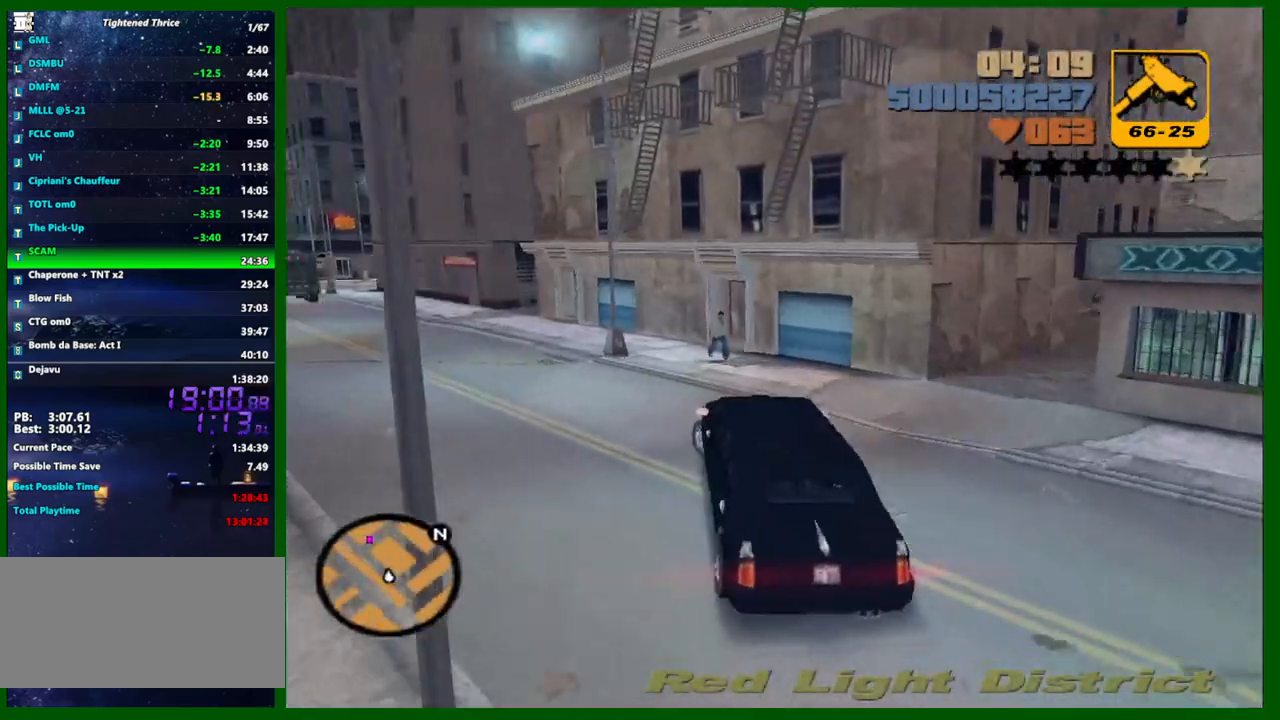
{"keys": ["w"], "mouse": [], "events": [[217, "e", "down"], [267, "a", "up"], [267, "e", "up"]]}
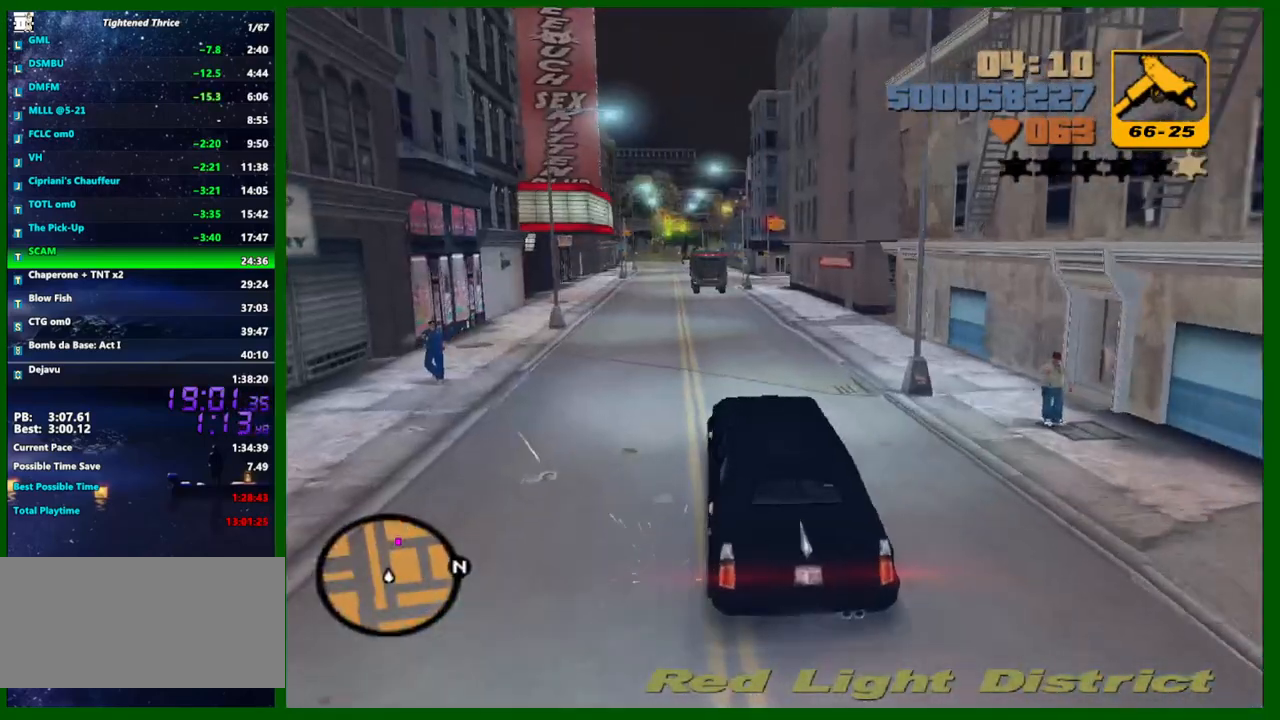
{"keys": ["w"], "mouse": [], "events": [[50, "a", "down"], [150, "a", "up"]]}
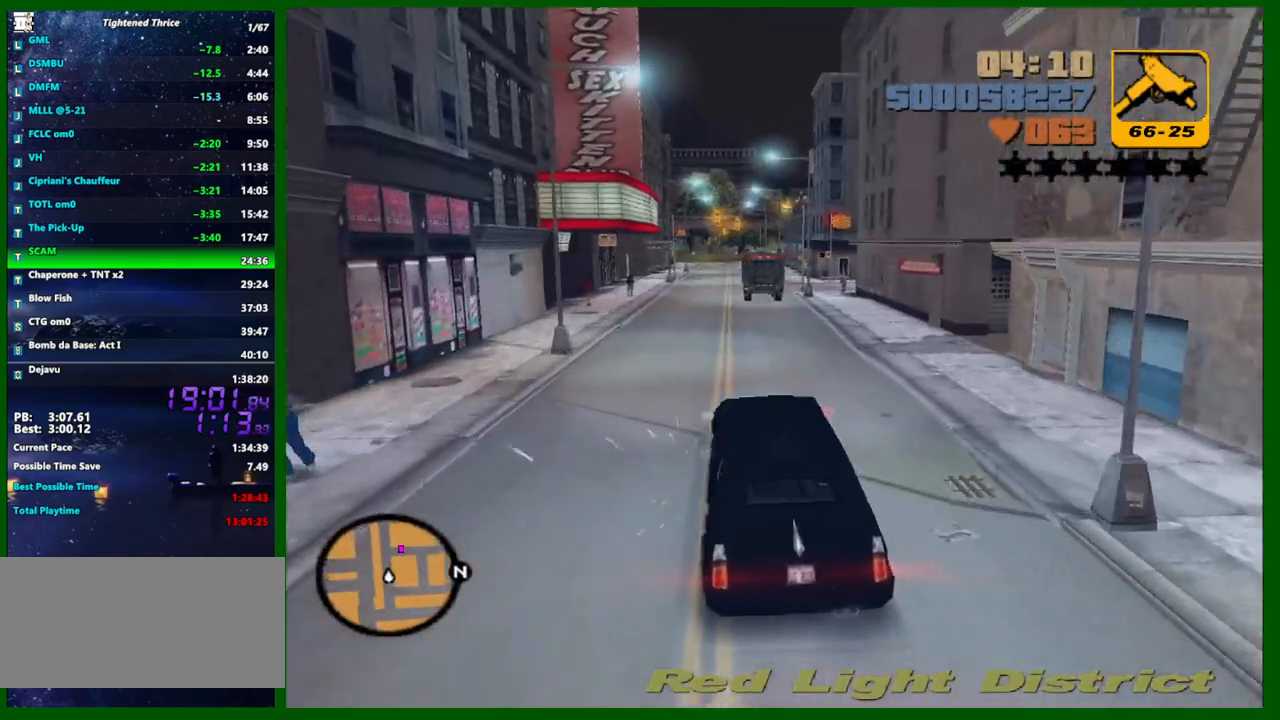
{"keys": ["w"], "mouse": [], "events": [[17, "a", "down"], [67, "a", "up"], [350, "a", "down"], [433, "a", "up"]]}
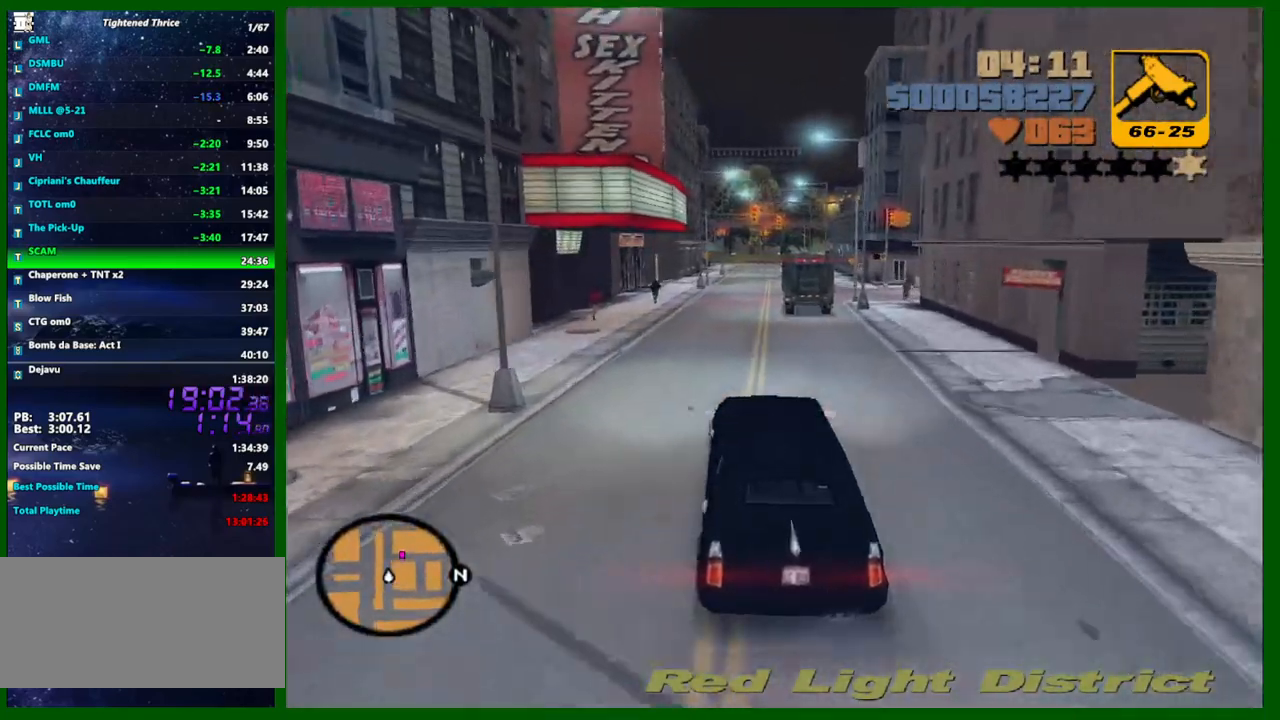
{"keys": ["w"], "mouse": [], "events": [[83, "a", "down"], [167, "a", "up"], [417, "a", "down"], [500, "a", "up"]]}
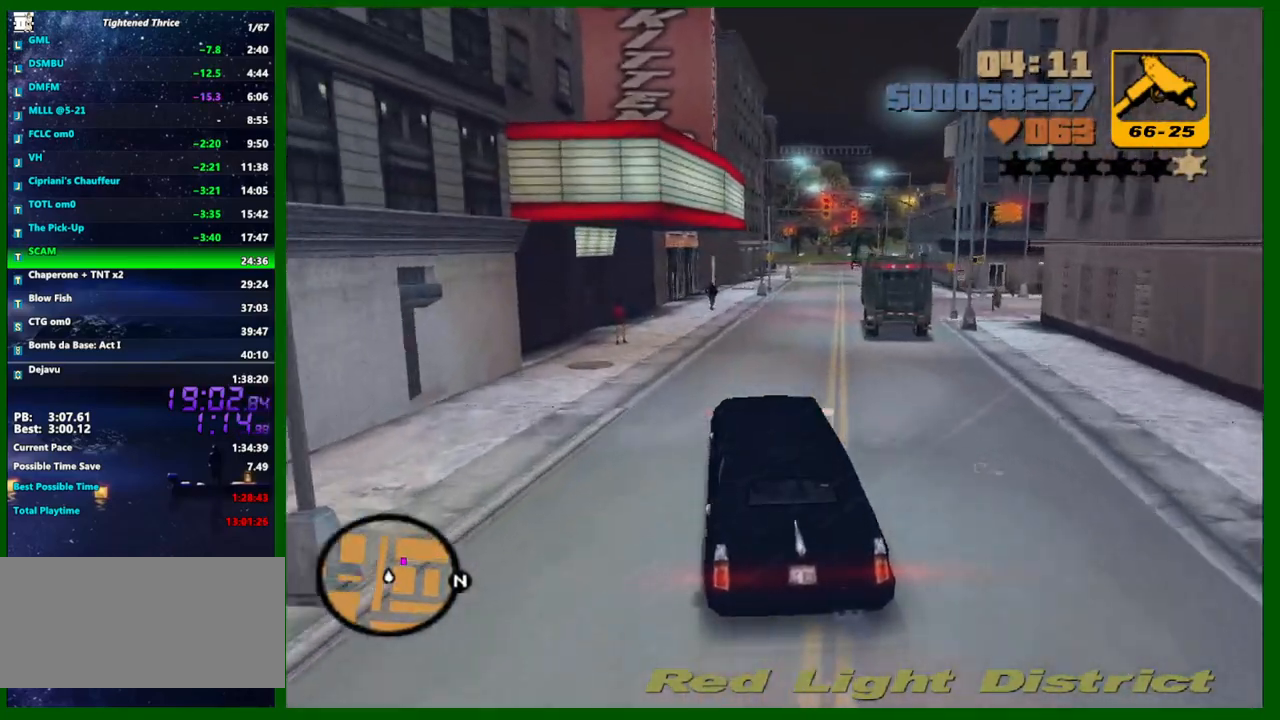
{"keys": ["d", "w"], "mouse": [], "events": [[417, "d", "down"]]}